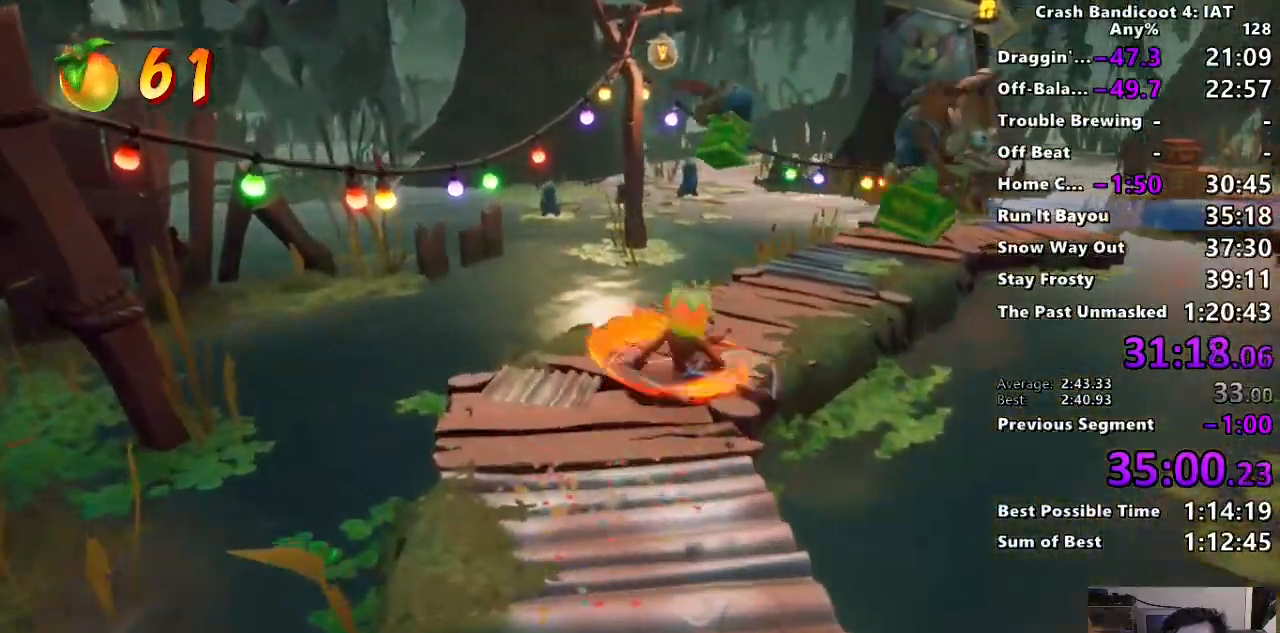
Gameplay with a controller (PlayStation layout); each line is a JSON object with the inputs held at the frame after it. "events" lists button and stick changes between this image and that frame as [ms after this image, input, new state], when the widget could be followed in between. Not read: CROSS R1.
{"buttons": [], "left_stick": "up", "right_stick": "center", "events": [[33, "SQUARE", "up"], [167, "CIRCLE", "down"], [267, "CIRCLE", "up"], [350, "SQUARE", "down"], [450, "SQUARE", "up"]]}
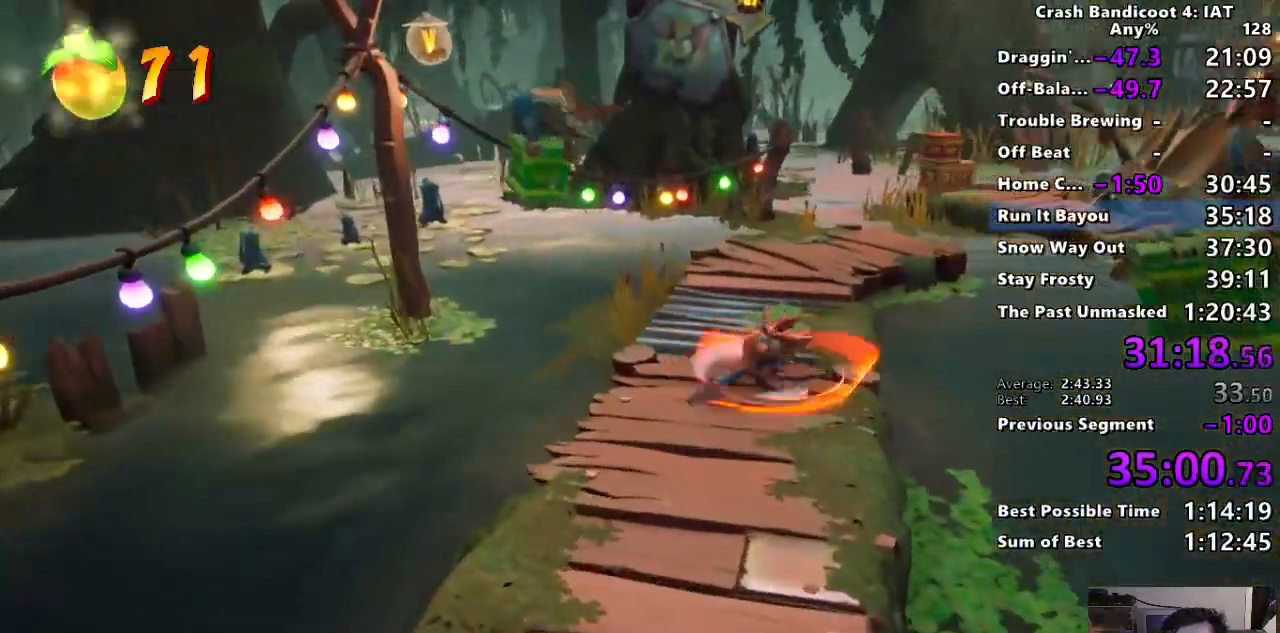
{"buttons": ["CIRCLE"], "left_stick": "up", "right_stick": "center", "events": [[83, "CIRCLE", "down"], [183, "CIRCLE", "up"], [250, "SQUARE", "down"], [350, "SQUARE", "up"], [467, "CIRCLE", "down"]]}
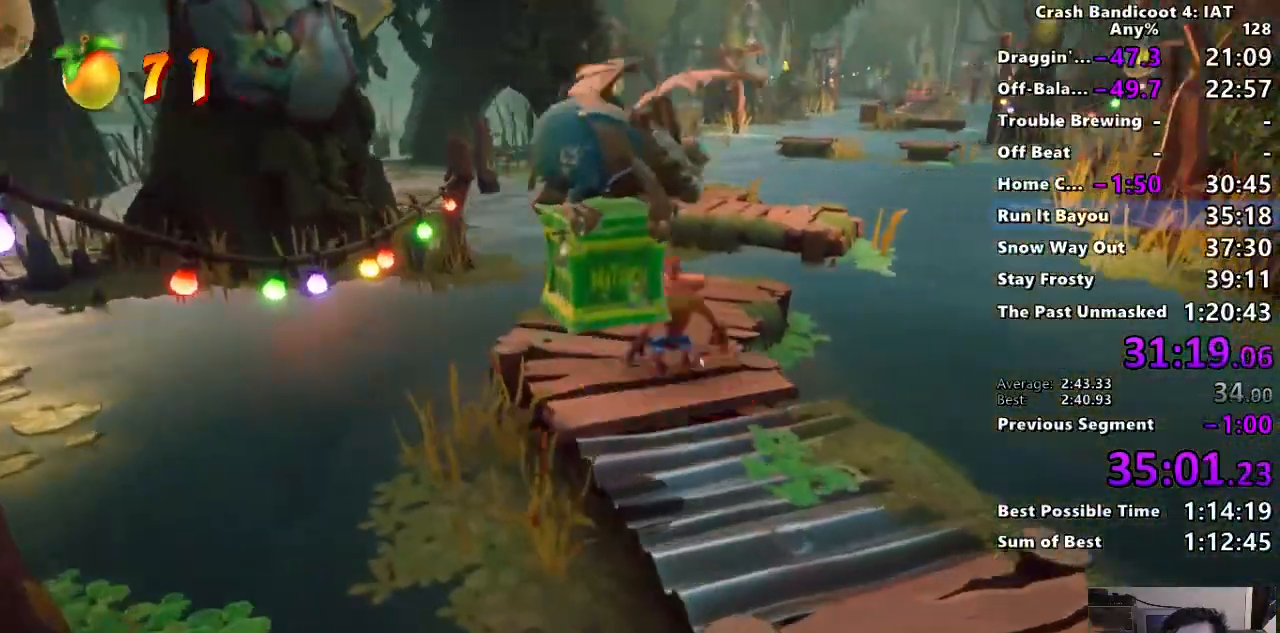
{"buttons": [], "left_stick": "up", "right_stick": "center", "events": [[67, "CIRCLE", "up"], [150, "SQUARE", "down"], [250, "SQUARE", "up"], [367, "CIRCLE", "down"], [483, "CIRCLE", "up"]]}
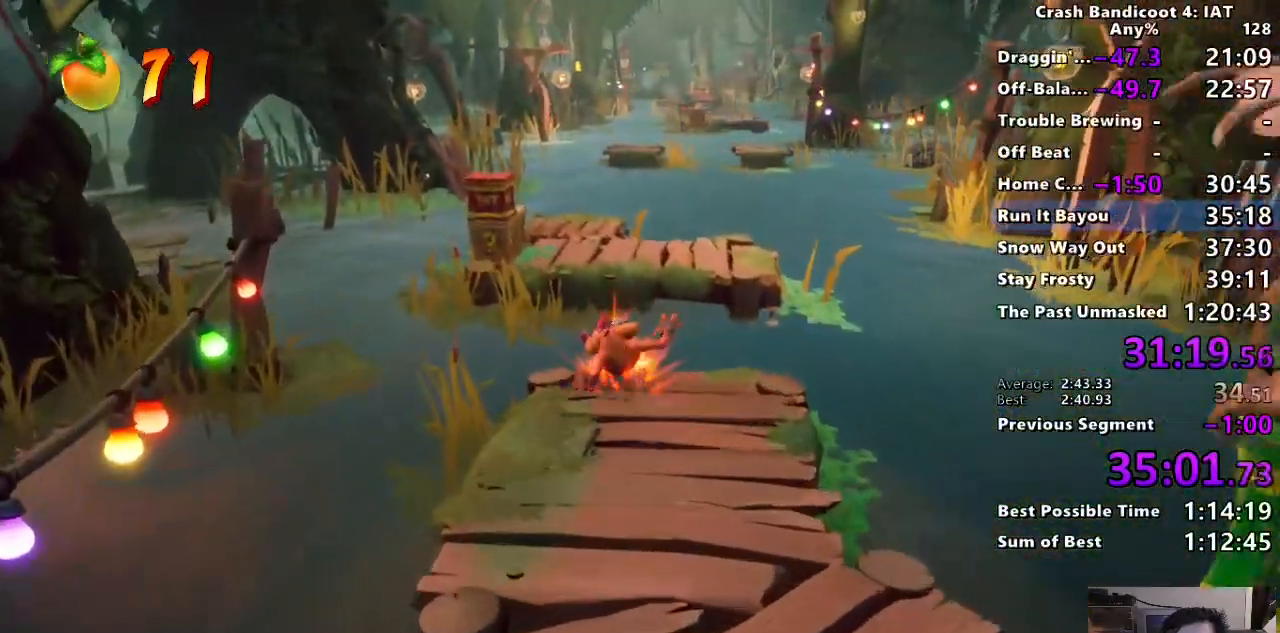
{"buttons": [], "left_stick": "up", "right_stick": "center", "events": [[50, "SQUARE", "down"], [217, "SQUARE", "up"]]}
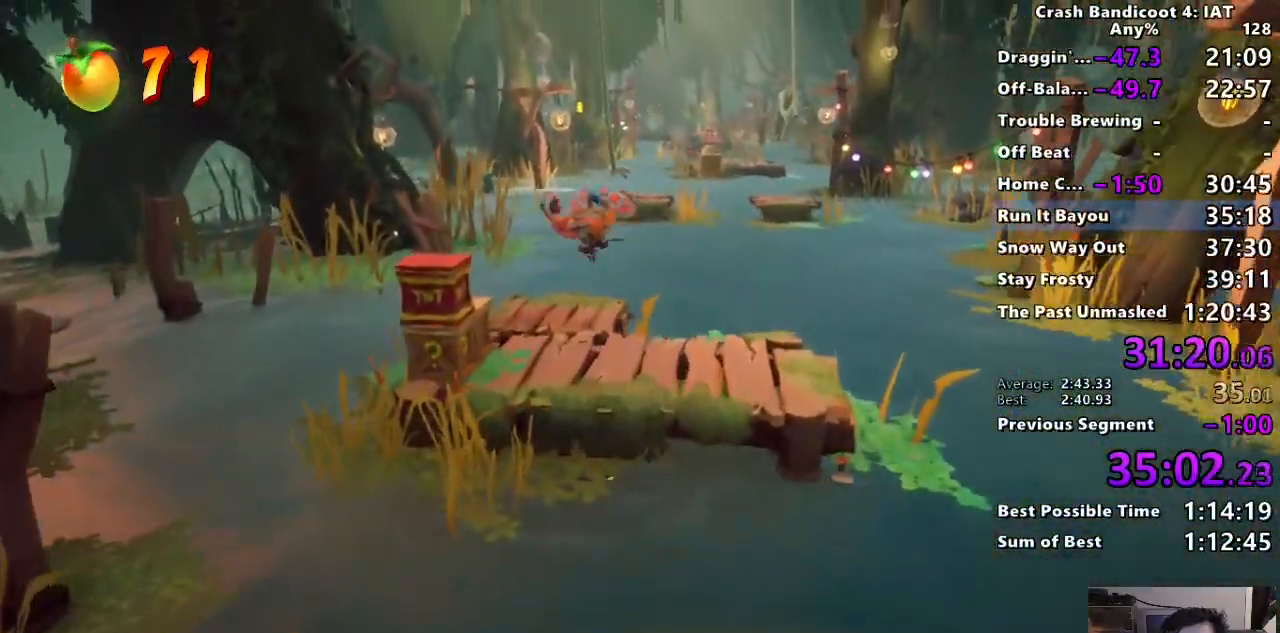
{"buttons": [], "left_stick": "up", "right_stick": "center", "events": [[350, "CIRCLE", "down"], [500, "CIRCLE", "up"]]}
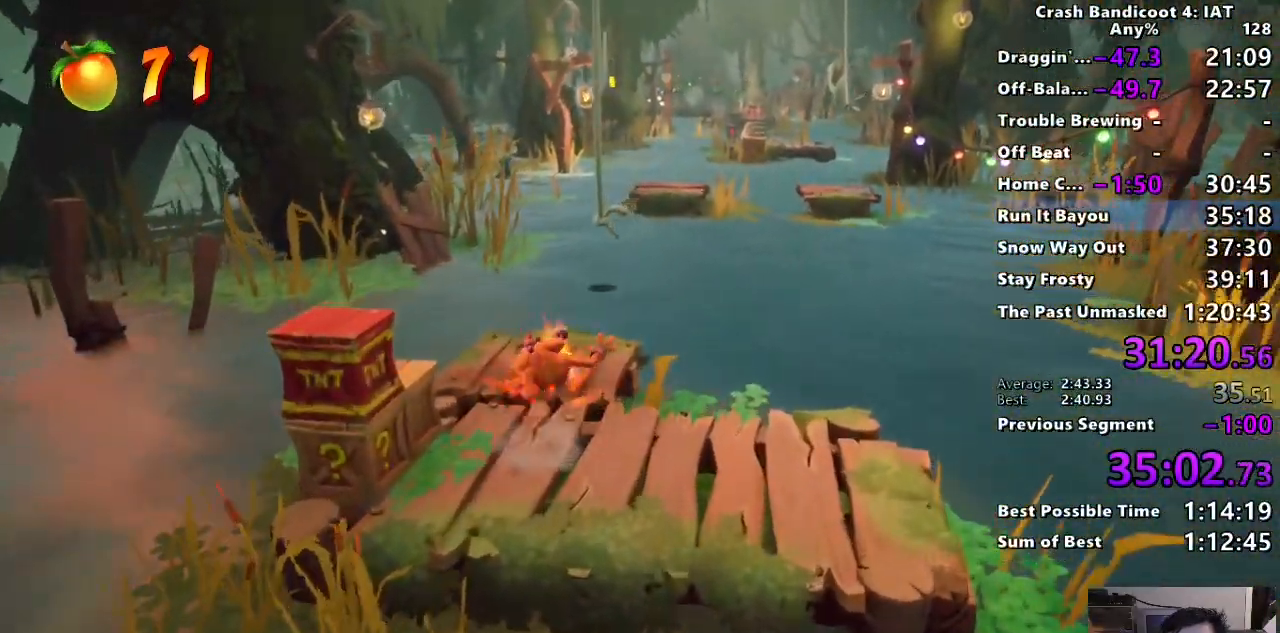
{"buttons": [], "left_stick": "up", "right_stick": "center", "events": [[67, "SQUARE", "down"], [333, "SQUARE", "up"]]}
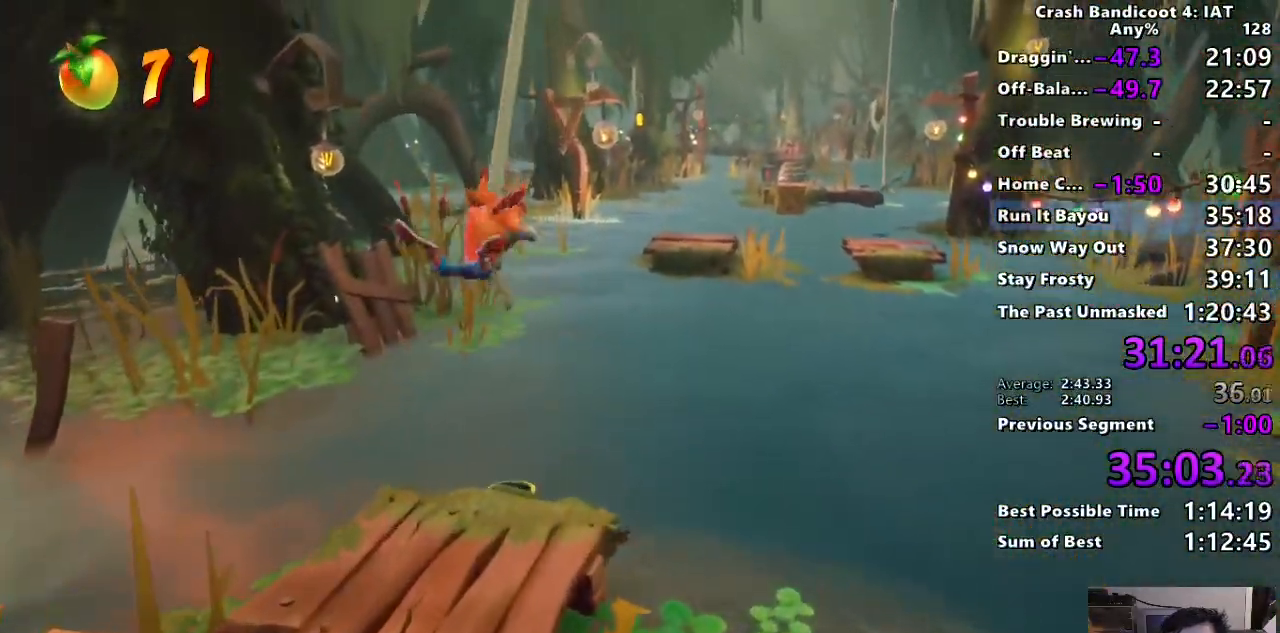
{"buttons": [], "left_stick": "down", "right_stick": "center", "events": [[133, "left_stick", "down"]]}
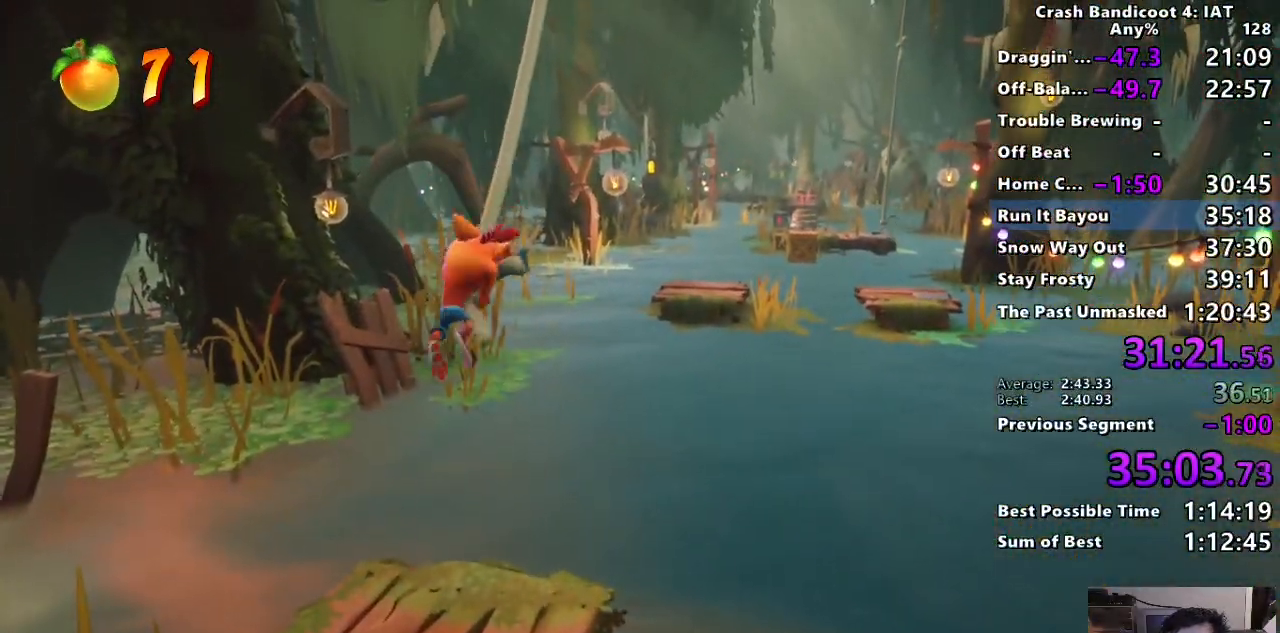
{"buttons": [], "left_stick": "right", "right_stick": "center", "events": [[150, "left_stick", "center"], [350, "left_stick", "right"]]}
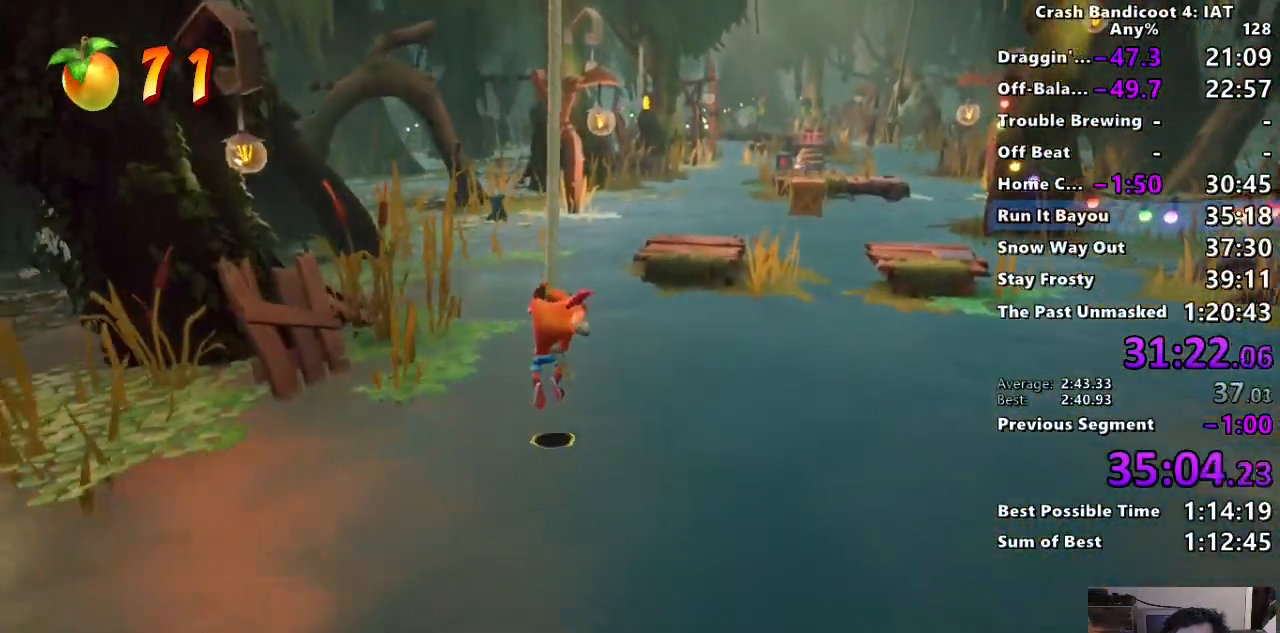
{"buttons": [], "left_stick": "right", "right_stick": "center", "events": []}
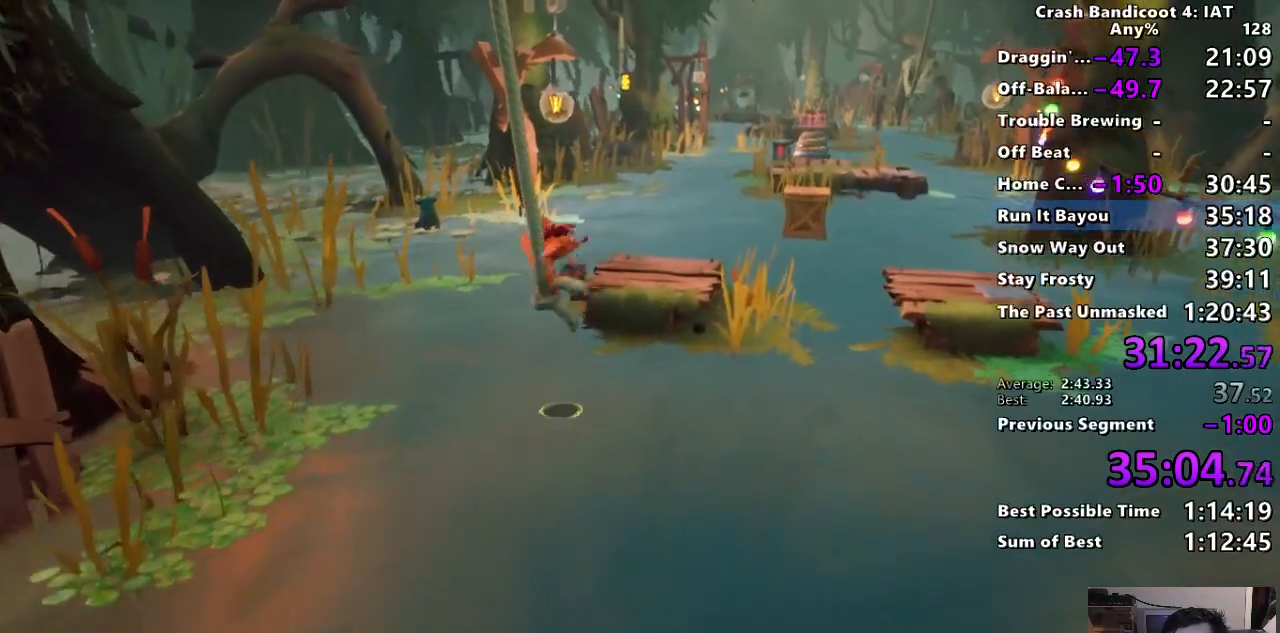
{"buttons": [], "left_stick": "right", "right_stick": "center", "events": []}
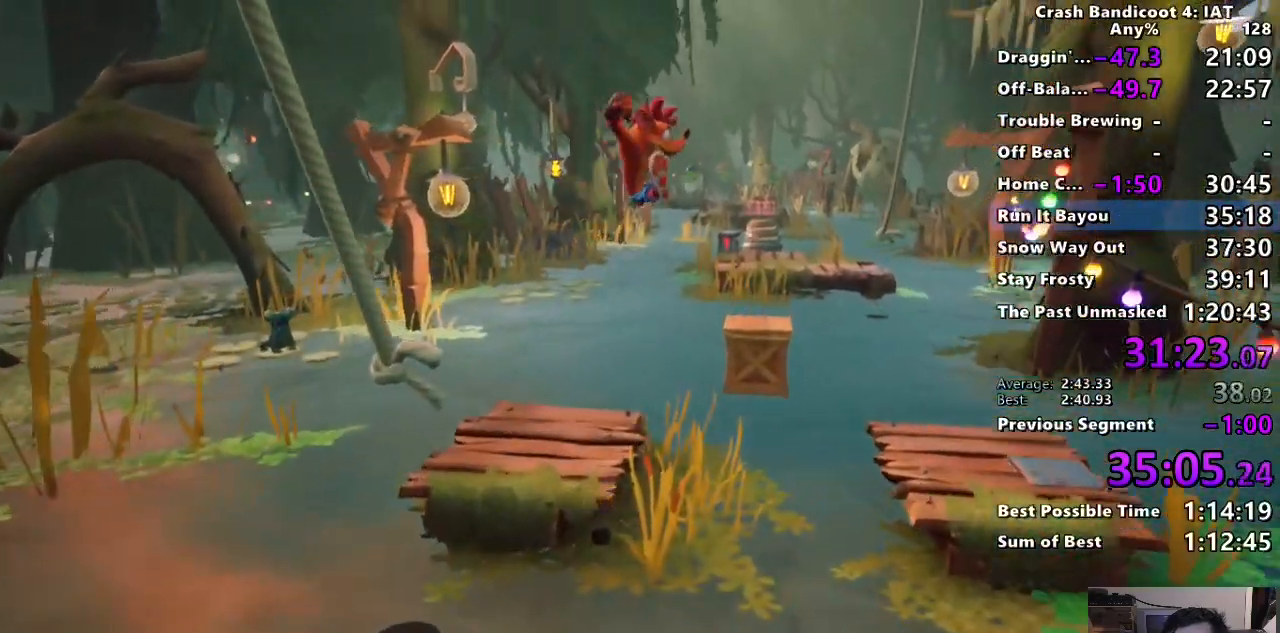
{"buttons": [], "left_stick": "up-right", "right_stick": "center", "events": [[433, "left_stick", "up-right"]]}
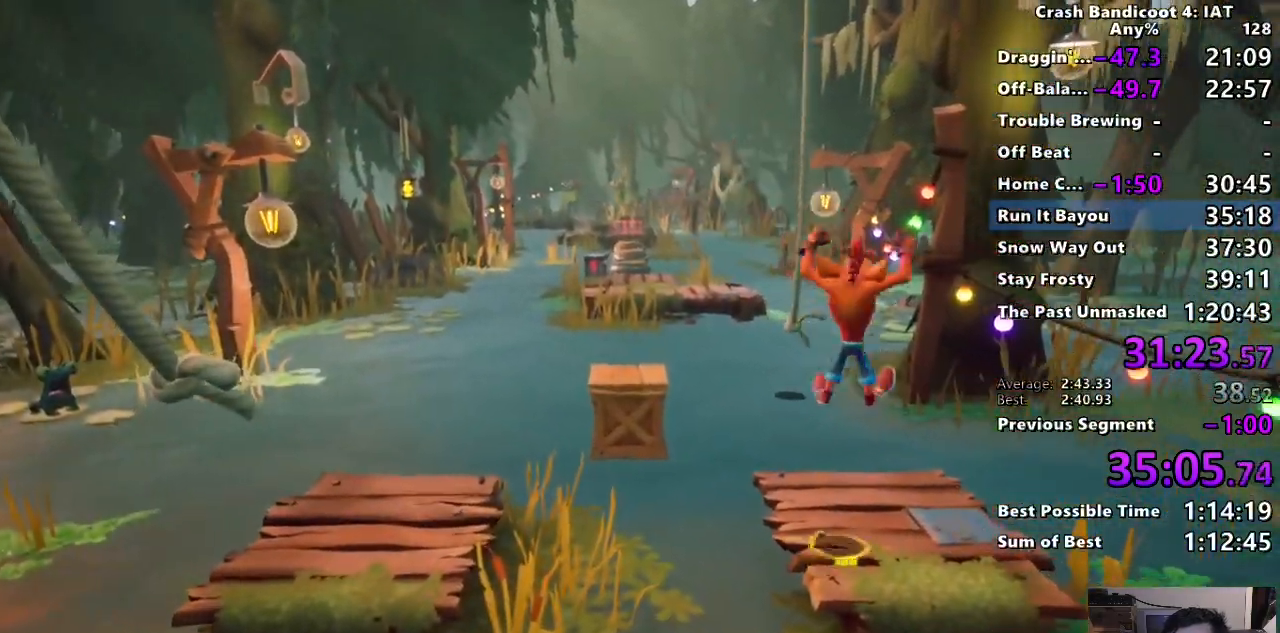
{"buttons": [], "left_stick": "up", "right_stick": "center", "events": [[17, "left_stick", "up"]]}
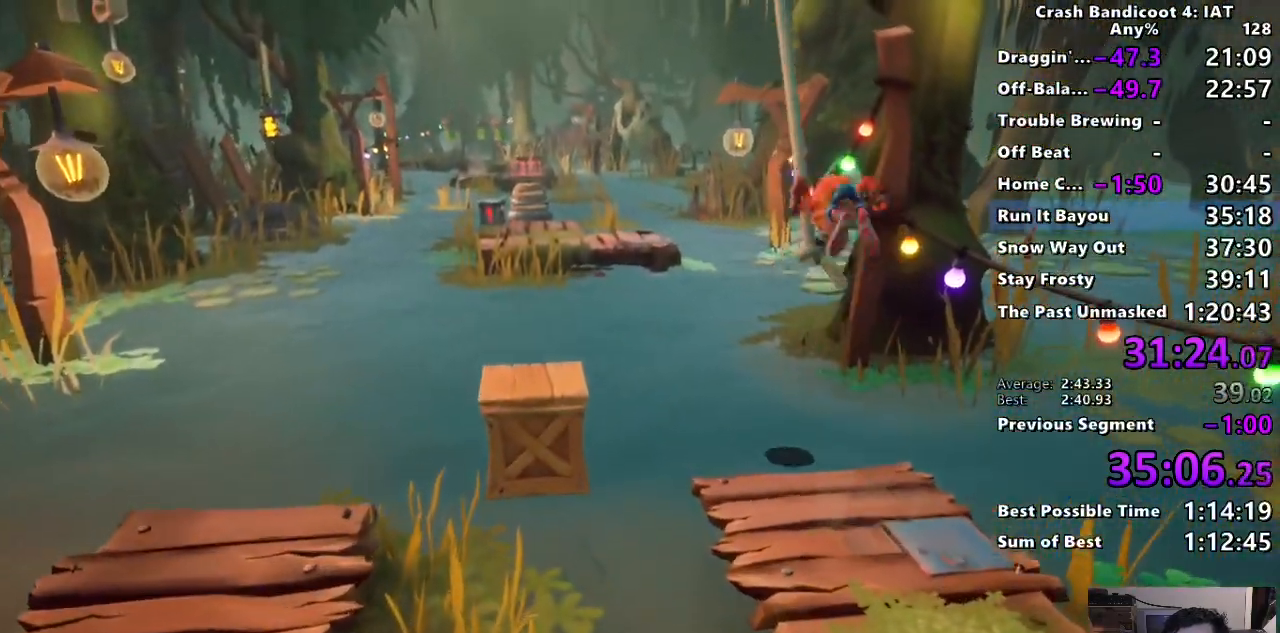
{"buttons": [], "left_stick": "down", "right_stick": "center", "events": [[233, "left_stick", "center"], [283, "left_stick", "down"]]}
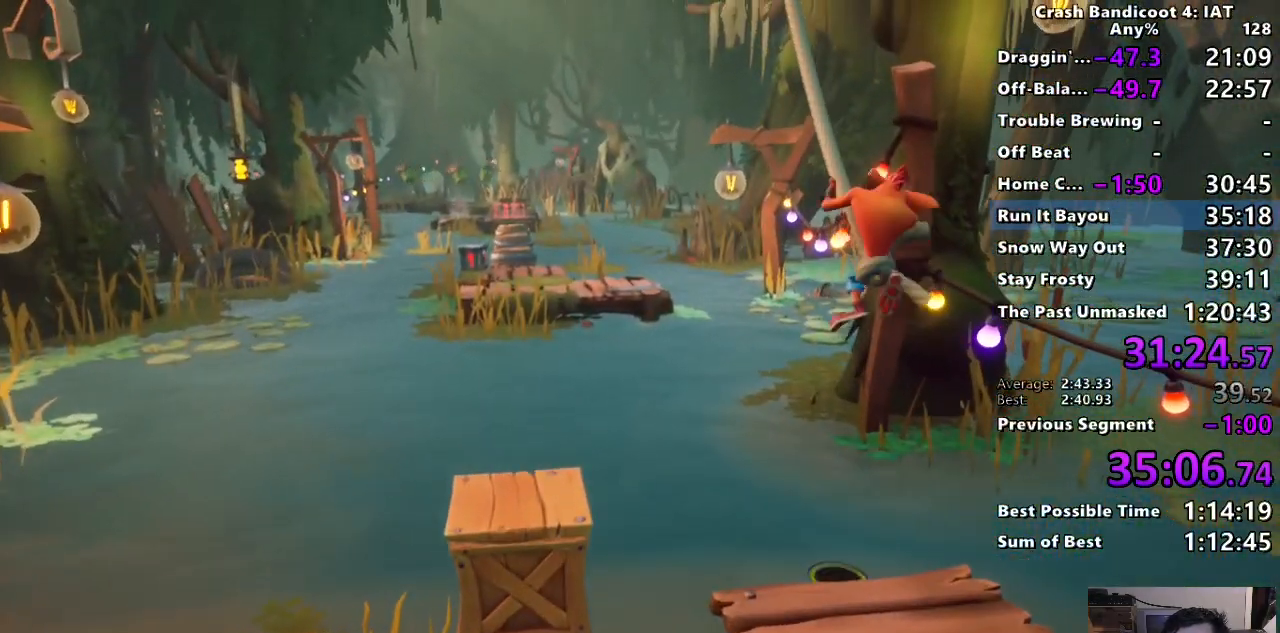
{"buttons": [], "left_stick": "center", "right_stick": "center", "events": [[317, "left_stick", "center"]]}
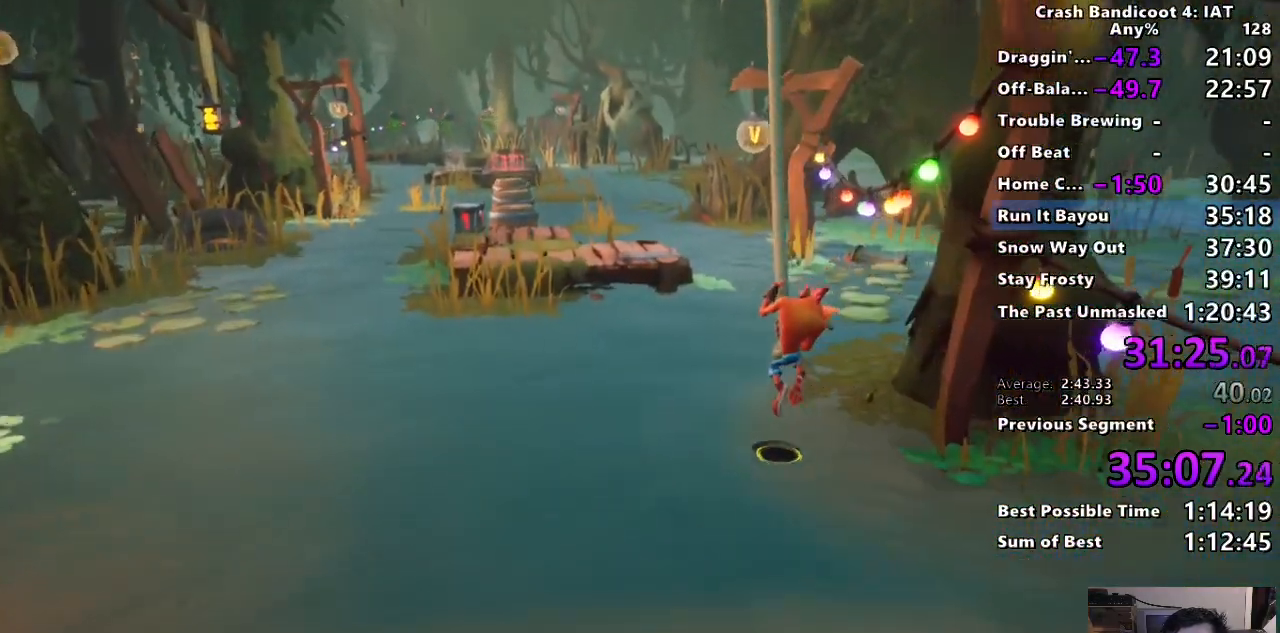
{"buttons": [], "left_stick": "up-left", "right_stick": "center", "events": [[200, "left_stick", "up-left"]]}
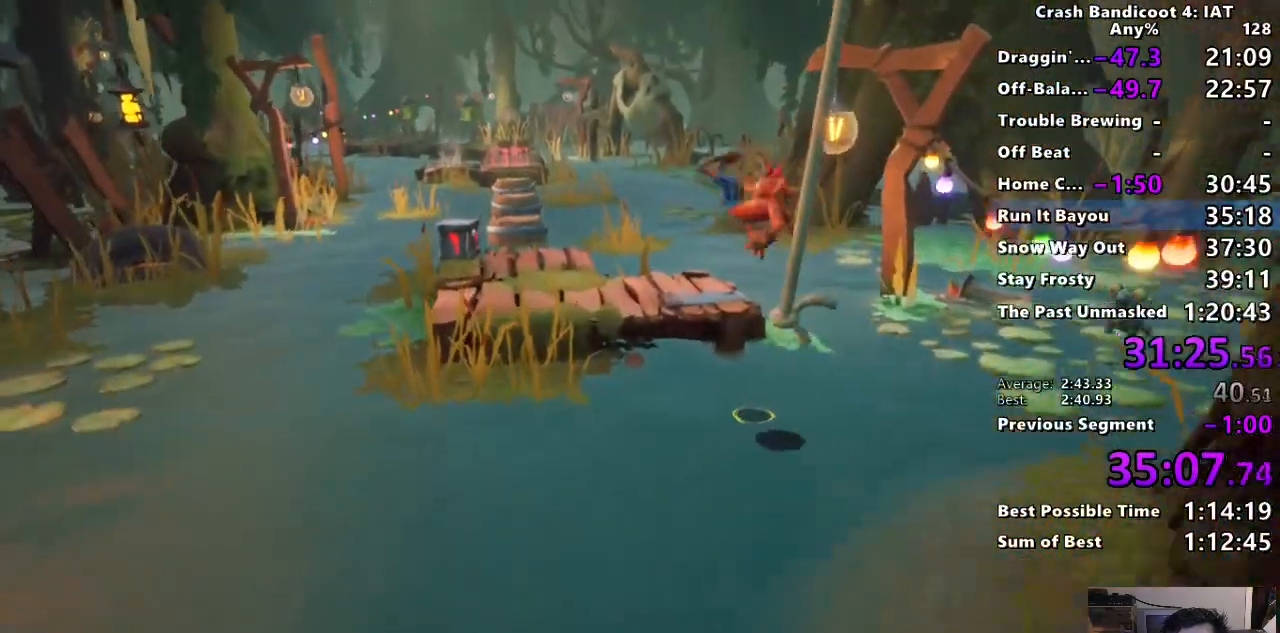
{"buttons": [], "left_stick": "up-left", "right_stick": "center", "events": []}
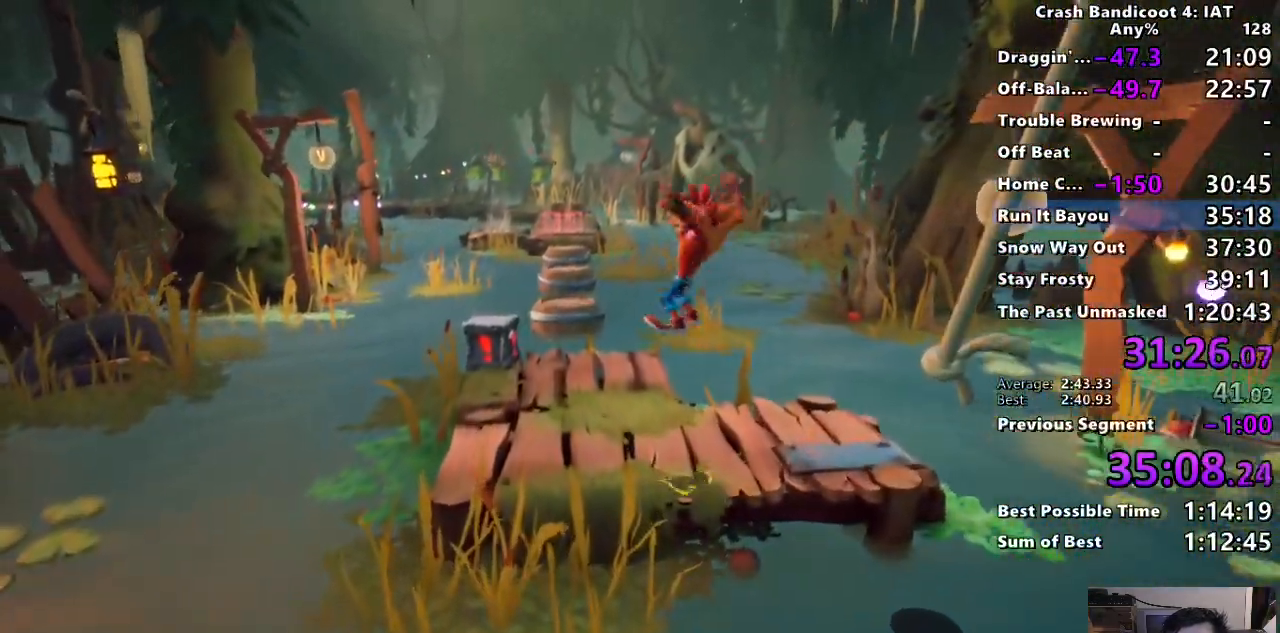
{"buttons": ["SQUARE"], "left_stick": "up", "right_stick": "center", "events": [[67, "left_stick", "up"], [300, "CIRCLE", "down"], [400, "CIRCLE", "up"], [483, "SQUARE", "down"]]}
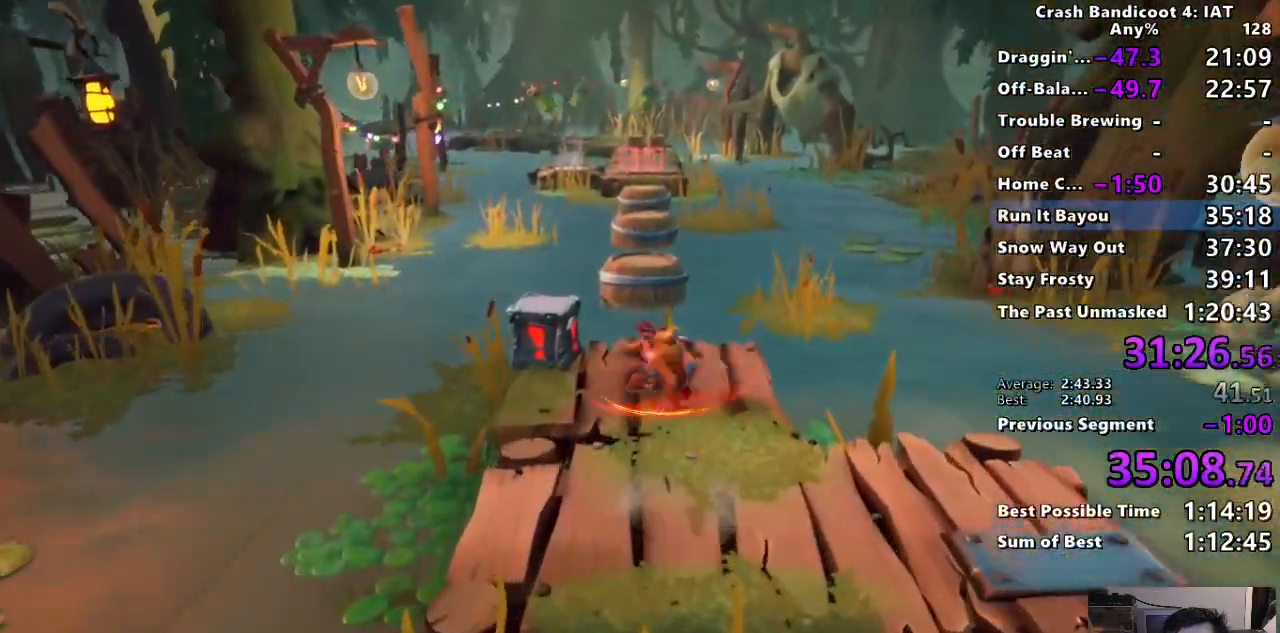
{"buttons": [], "left_stick": "up", "right_stick": "center", "events": [[100, "SQUARE", "up"], [333, "CIRCLE", "down"], [500, "CIRCLE", "up"]]}
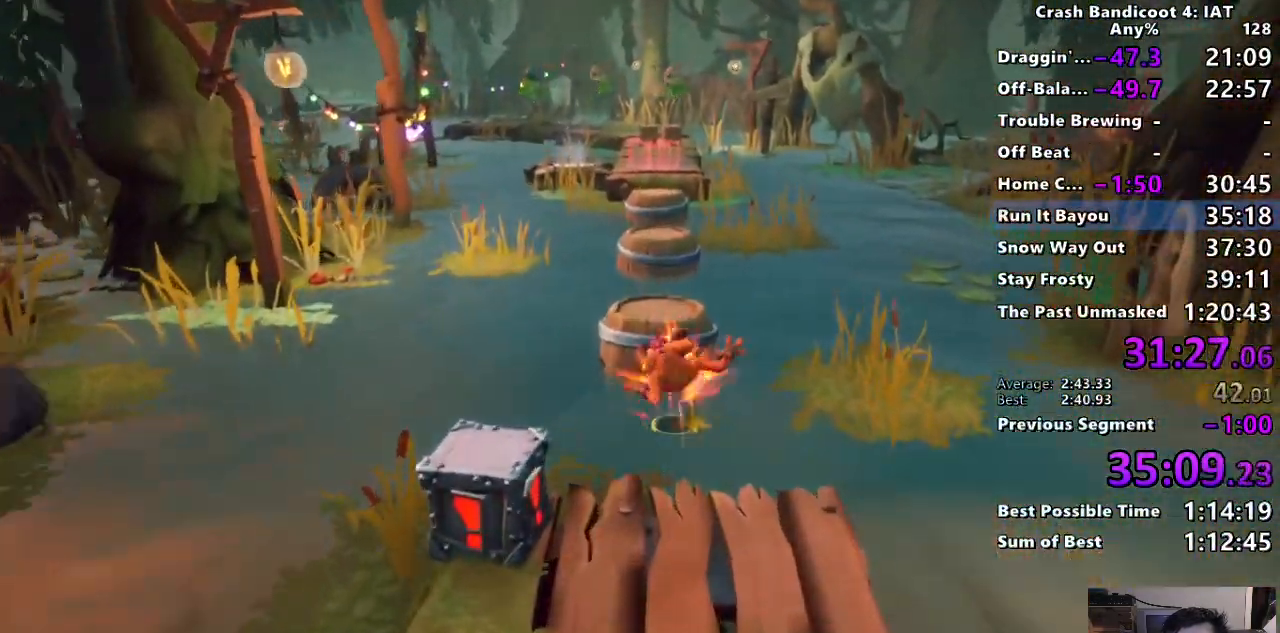
{"buttons": ["CIRCLE"], "left_stick": "up", "right_stick": "center", "events": [[100, "SQUARE", "down"], [267, "SQUARE", "up"], [417, "CIRCLE", "down"]]}
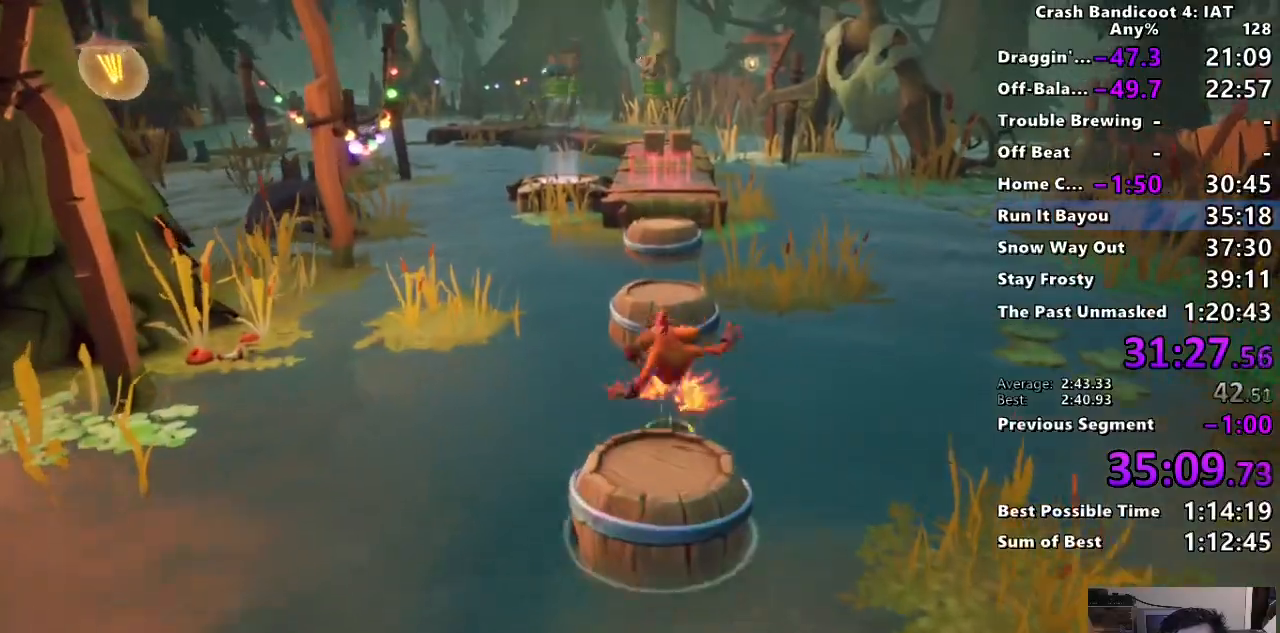
{"buttons": [], "left_stick": "up", "right_stick": "center", "events": [[100, "CIRCLE", "up"], [183, "SQUARE", "down"], [333, "SQUARE", "up"]]}
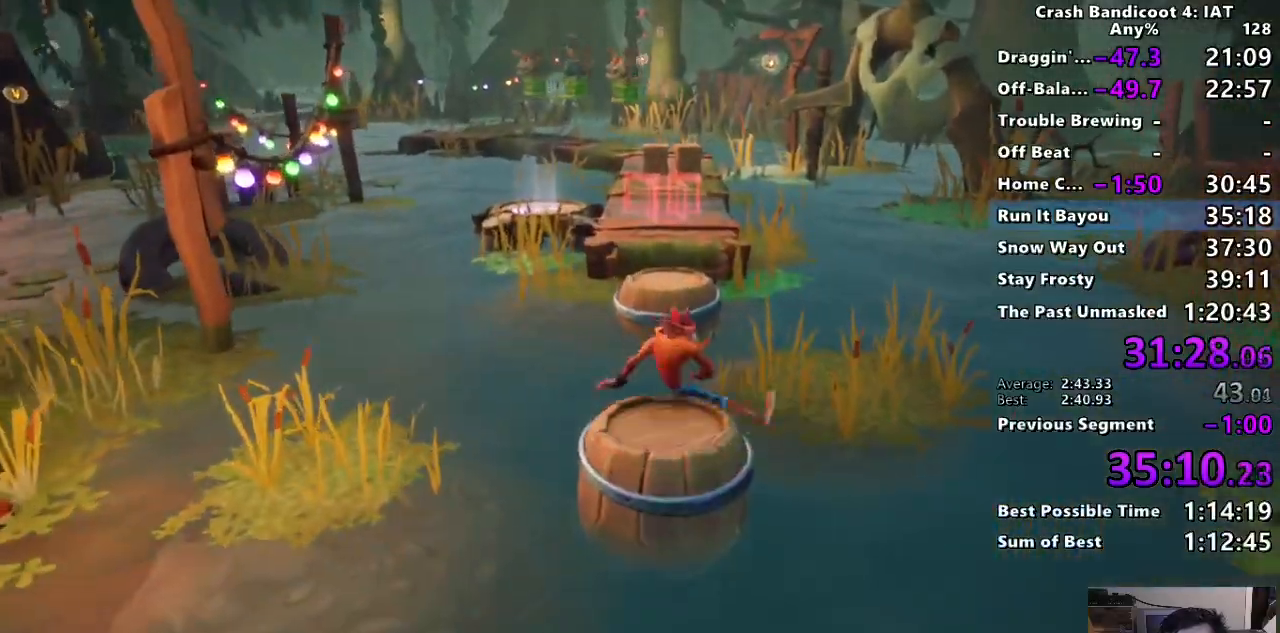
{"buttons": [], "left_stick": "up", "right_stick": "center", "events": [[17, "CIRCLE", "down"], [217, "CIRCLE", "up"], [317, "SQUARE", "down"], [467, "SQUARE", "up"]]}
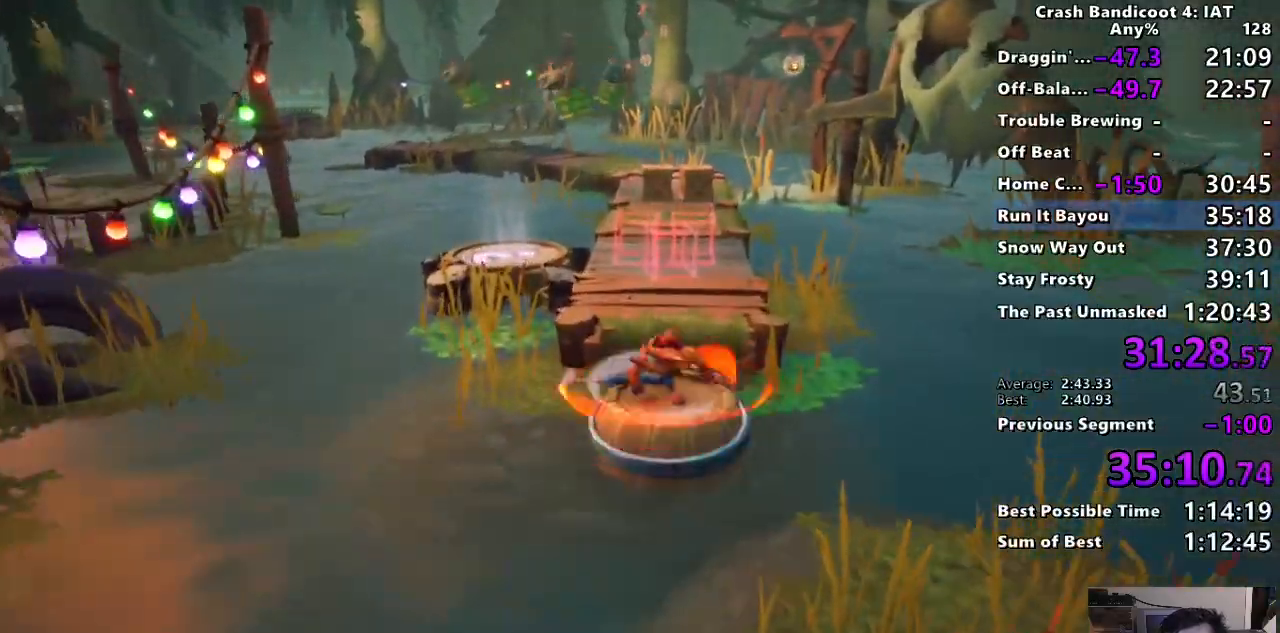
{"buttons": [], "left_stick": "up", "right_stick": "center", "events": [[100, "CIRCLE", "down"], [233, "CIRCLE", "up"], [317, "SQUARE", "down"], [433, "SQUARE", "up"]]}
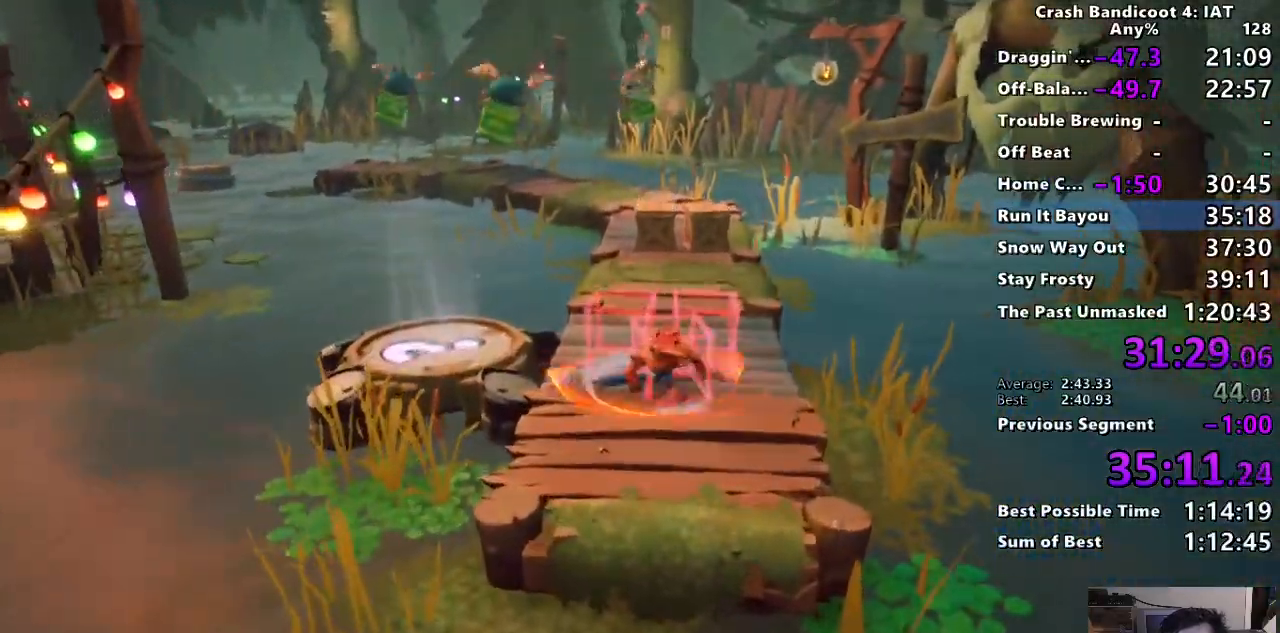
{"buttons": ["CIRCLE"], "left_stick": "up", "right_stick": "center", "events": [[50, "CIRCLE", "down"], [167, "CIRCLE", "up"], [233, "SQUARE", "down"], [333, "SQUARE", "up"], [450, "CIRCLE", "down"]]}
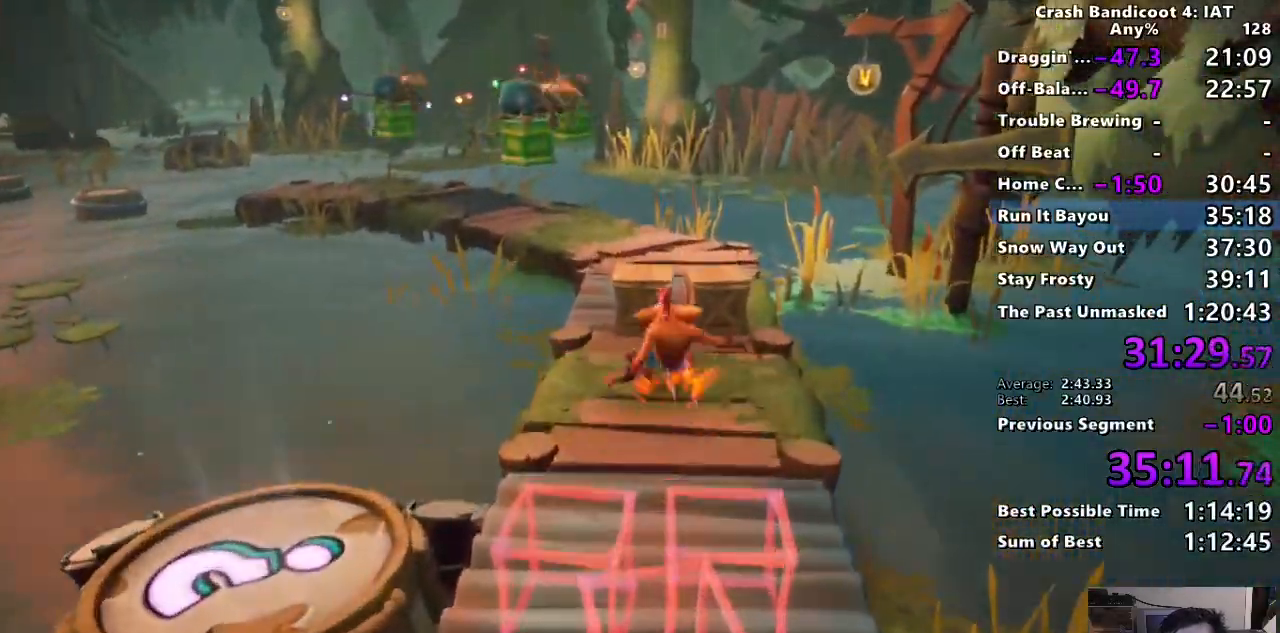
{"buttons": [], "left_stick": "up", "right_stick": "center", "events": [[50, "CIRCLE", "up"], [117, "SQUARE", "down"], [233, "SQUARE", "up"]]}
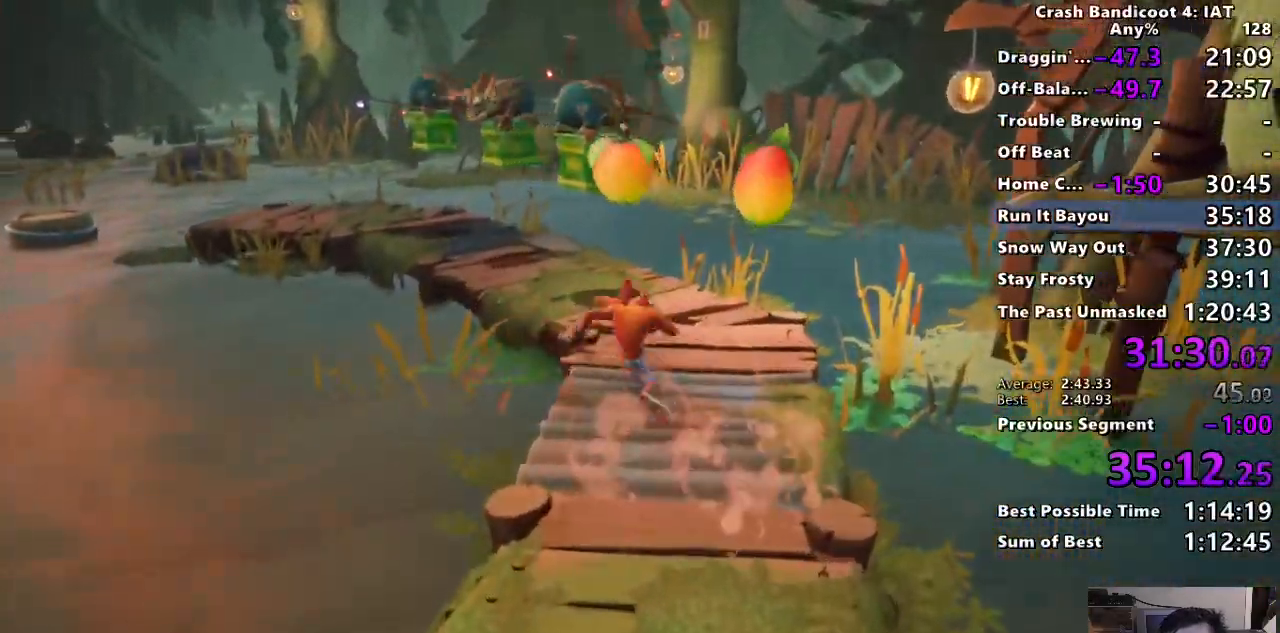
{"buttons": ["CIRCLE"], "left_stick": "up", "right_stick": "center", "events": [[17, "CIRCLE", "down"], [133, "CIRCLE", "up"], [233, "SQUARE", "down"], [333, "SQUARE", "up"], [500, "CIRCLE", "down"]]}
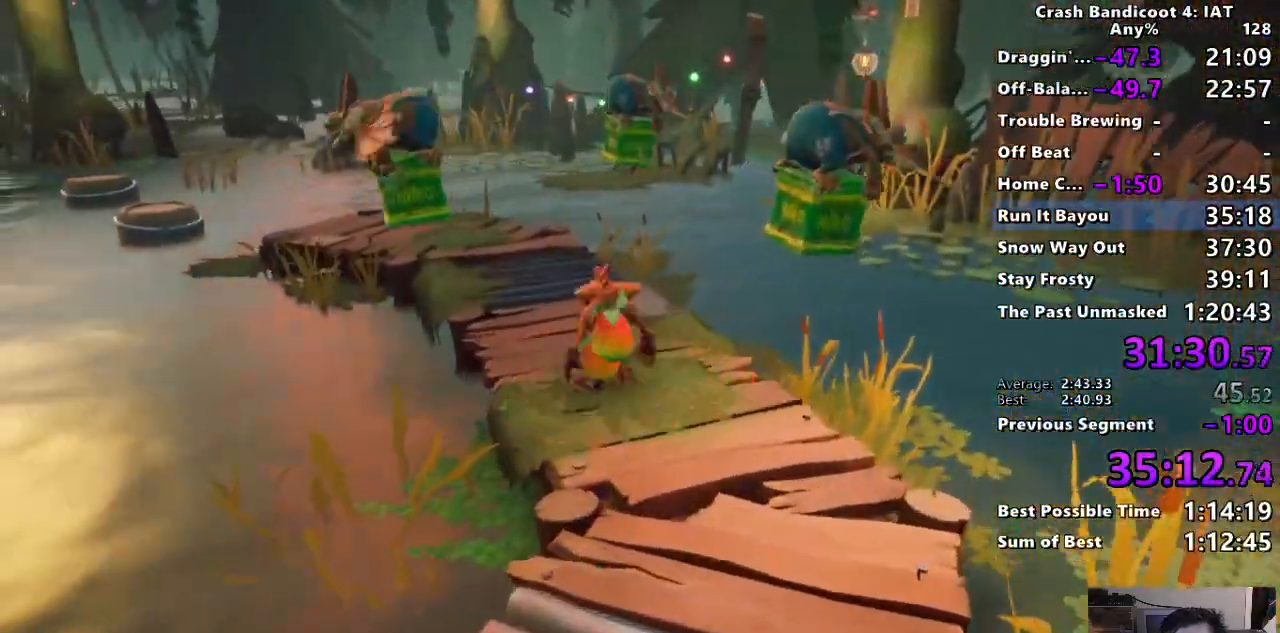
{"buttons": [], "left_stick": "up", "right_stick": "center", "events": [[100, "CIRCLE", "up"], [183, "SQUARE", "down"], [267, "SQUARE", "up"], [400, "CIRCLE", "down"], [500, "CIRCLE", "up"]]}
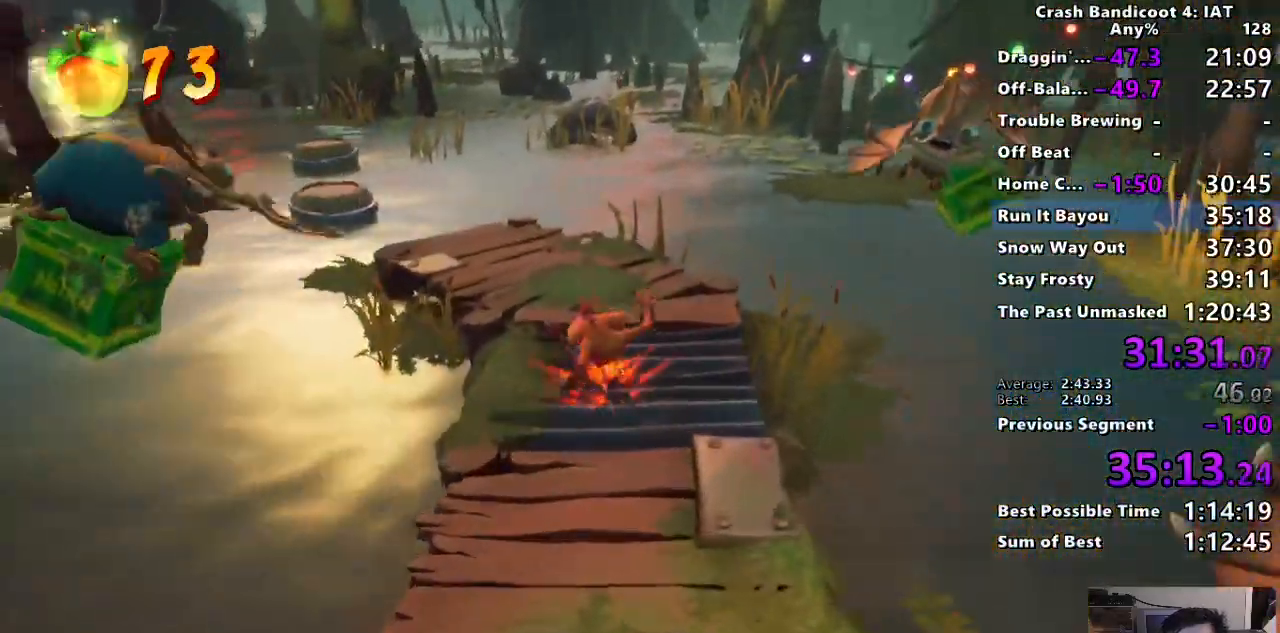
{"buttons": ["CIRCLE"], "left_stick": "up", "right_stick": "center", "events": [[83, "SQUARE", "down"], [183, "SQUARE", "up"], [383, "CIRCLE", "down"]]}
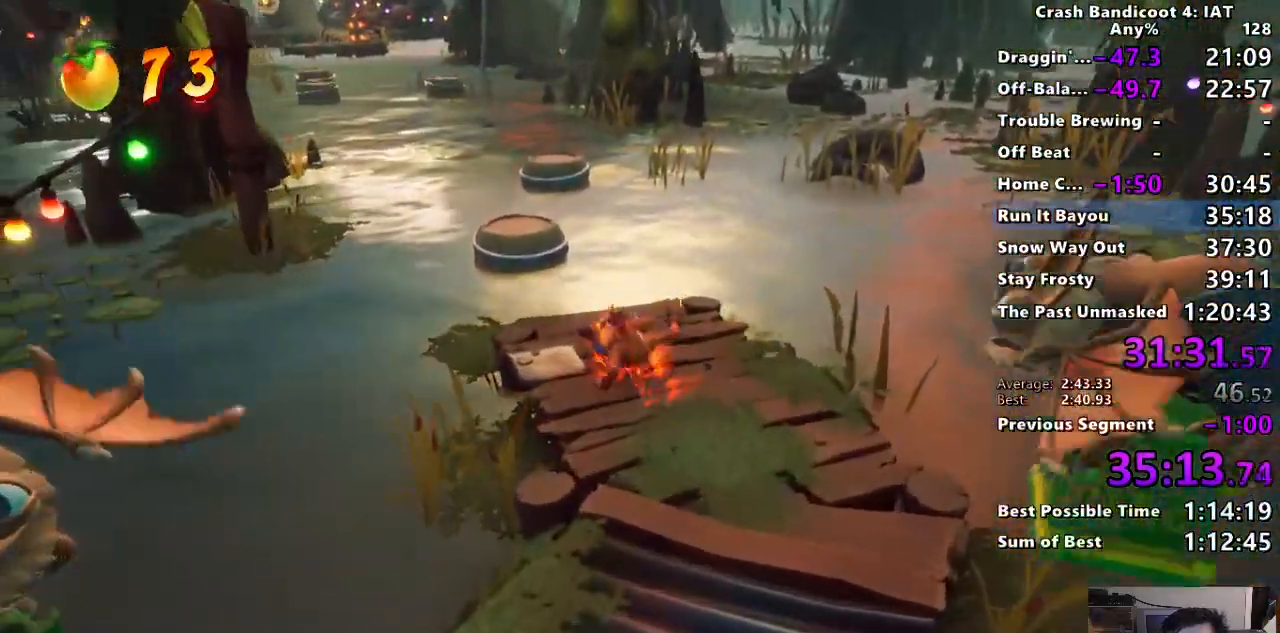
{"buttons": [], "left_stick": "up", "right_stick": "center", "events": [[33, "CIRCLE", "up"], [100, "SQUARE", "down"], [233, "SQUARE", "up"]]}
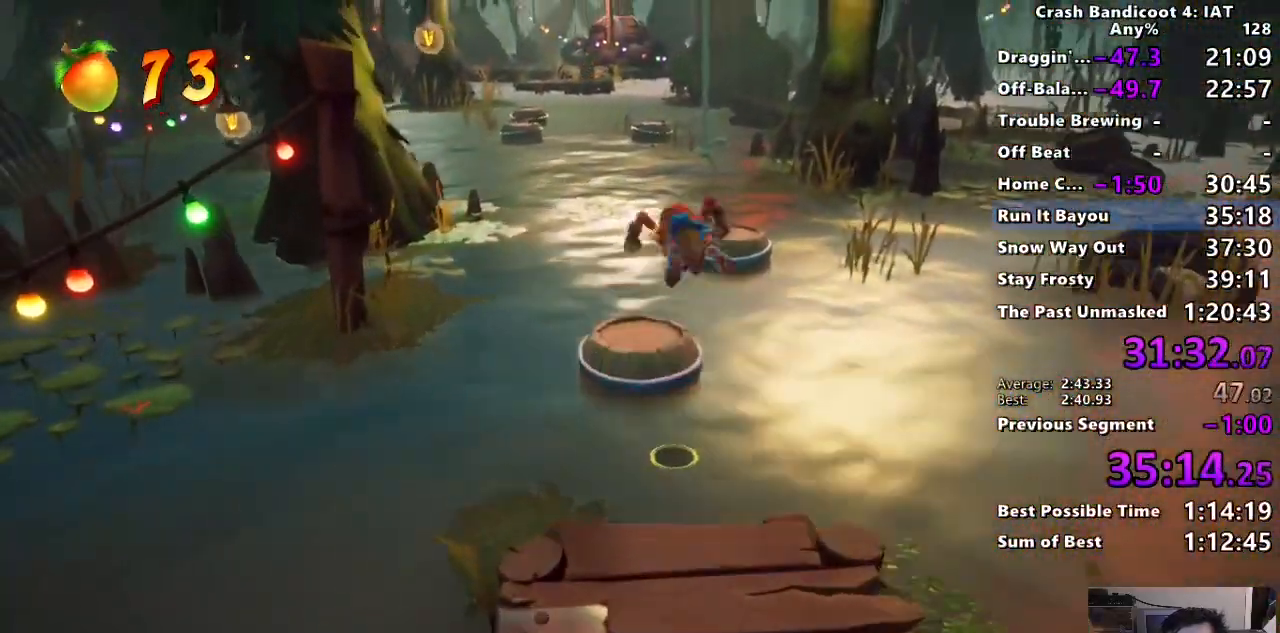
{"buttons": [], "left_stick": "up", "right_stick": "center", "events": [[333, "CIRCLE", "down"], [450, "CIRCLE", "up"]]}
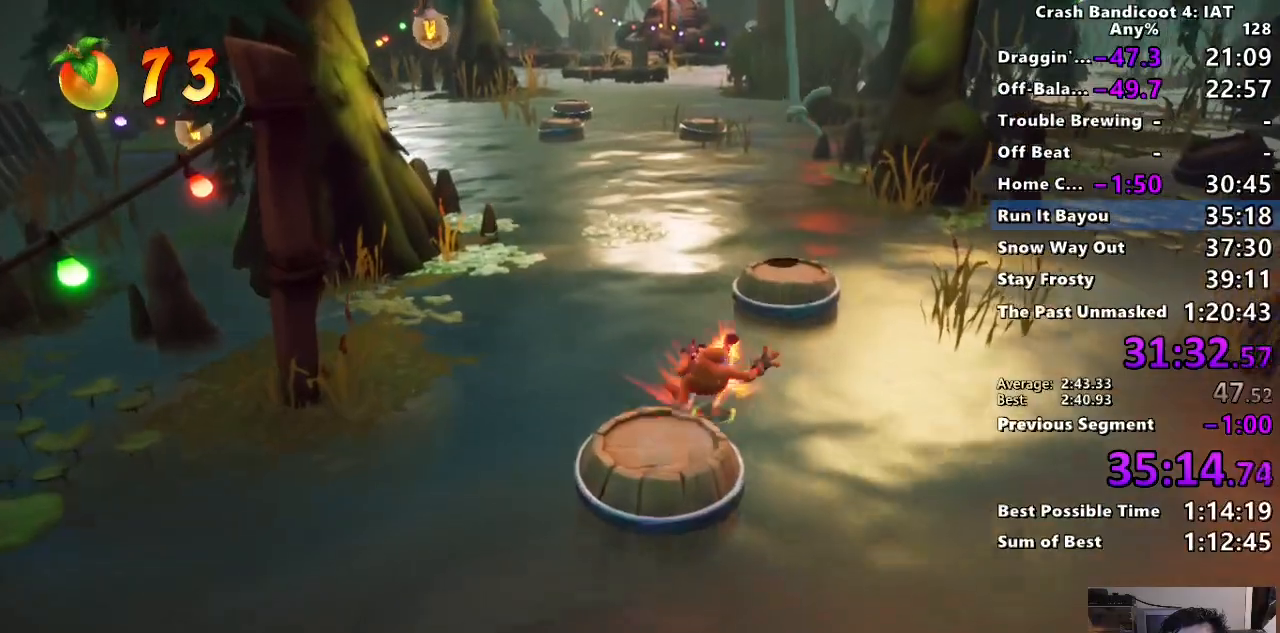
{"buttons": [], "left_stick": "up-right", "right_stick": "center", "events": [[17, "SQUARE", "down"], [100, "SQUARE", "up"], [317, "left_stick", "up-right"]]}
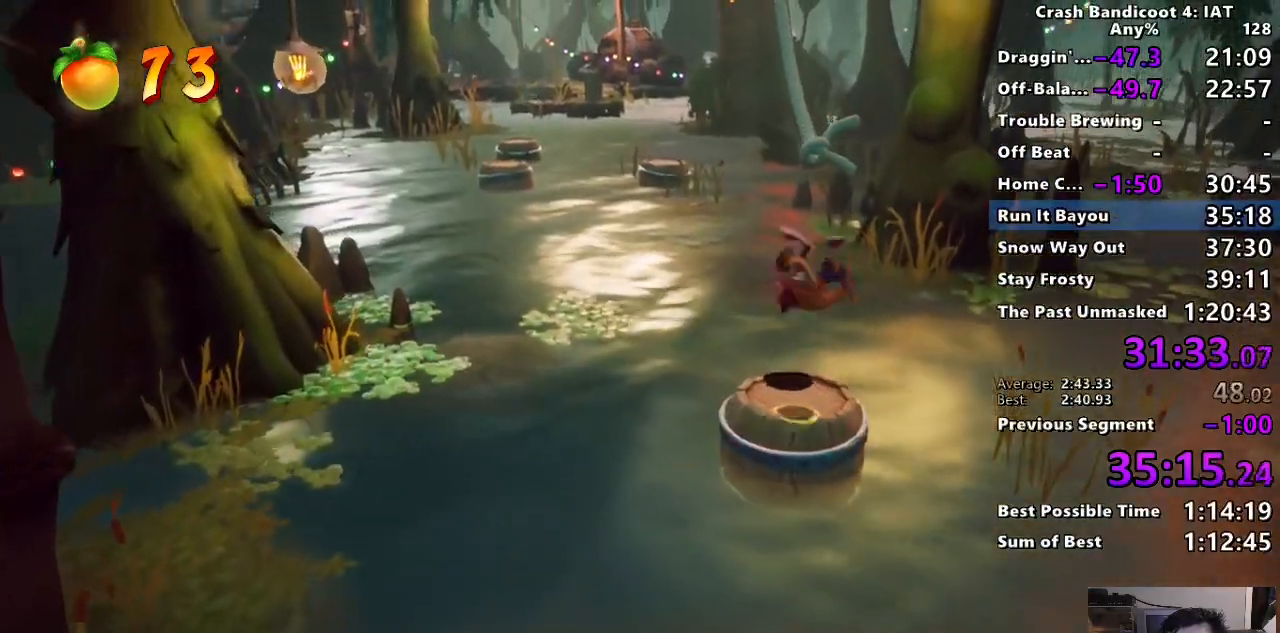
{"buttons": ["SQUARE"], "left_stick": "up", "right_stick": "center", "events": [[17, "left_stick", "up"], [233, "CIRCLE", "down"], [367, "CIRCLE", "up"], [450, "SQUARE", "down"]]}